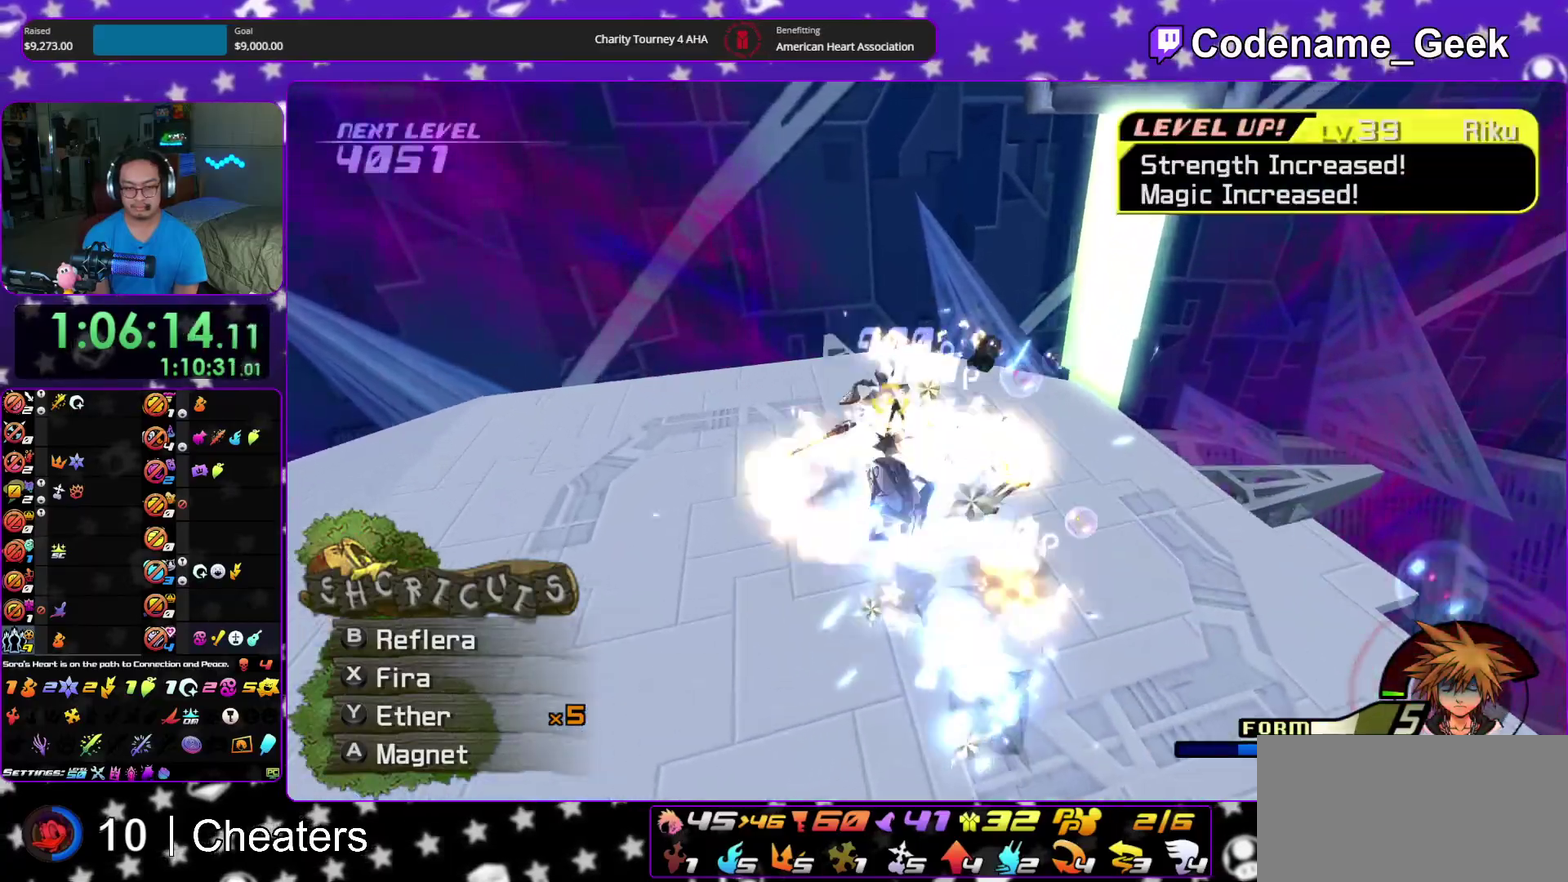
Gameplay with a controller (Nintendo layout); each line is a JSON object with the inputs held at the frame after it (dt_ms = milliseconds from this image to that frame). "events" lists button and stick changes between this image and that frame as [ms after this image, input, new state], when the widget could be followed in between. This overlay highlights the sticks when they move; stick clicks (L3 R3) are not distinguishable. Not read: HOME L3 R3 START.
{"dt_ms": 400, "buttons": ["X"], "left_stick": "down-right", "right_stick": "down-right", "events": [[67, "X", "down"], [100, "SELECT", "up"], [100, "left_stick", "up-right"], [200, "left_stick", "down-right"], [233, "X", "up"], [250, "left_stick", "down"], [283, "X", "down"], [317, "right_stick", "down-right"], [367, "left_stick", "down-right"]]}
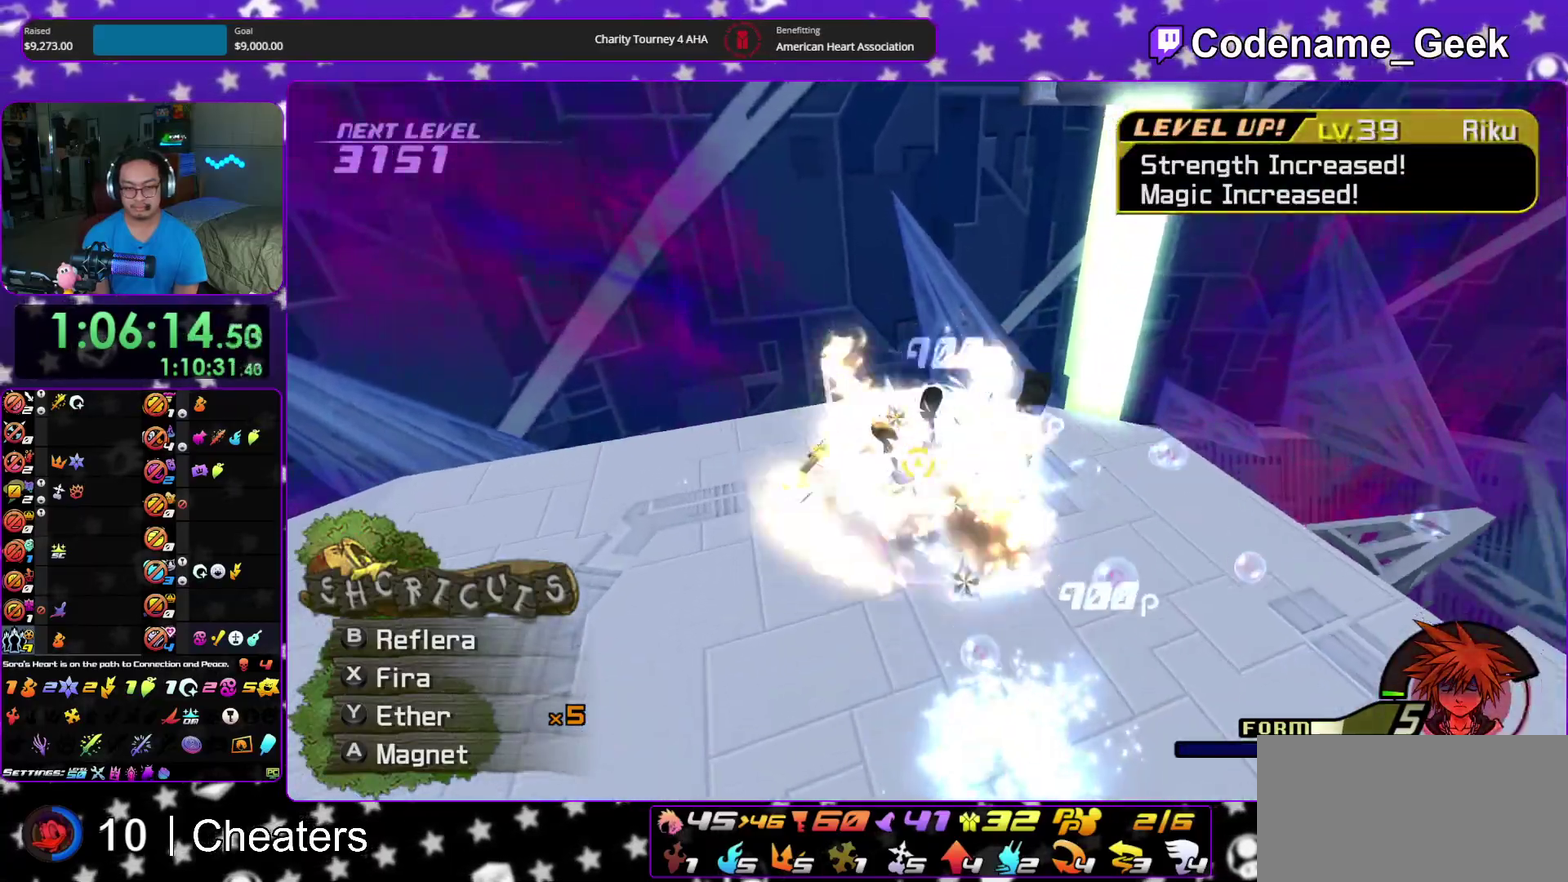
{"dt_ms": 500, "buttons": [], "left_stick": "up-right", "right_stick": "down", "events": [[33, "X", "up"], [117, "X", "down"], [150, "left_stick", "down"], [283, "X", "up"], [283, "left_stick", "down-left"], [333, "left_stick", "down-right"], [367, "X", "down"], [400, "left_stick", "up-right"], [417, "right_stick", "down"], [500, "X", "up"]]}
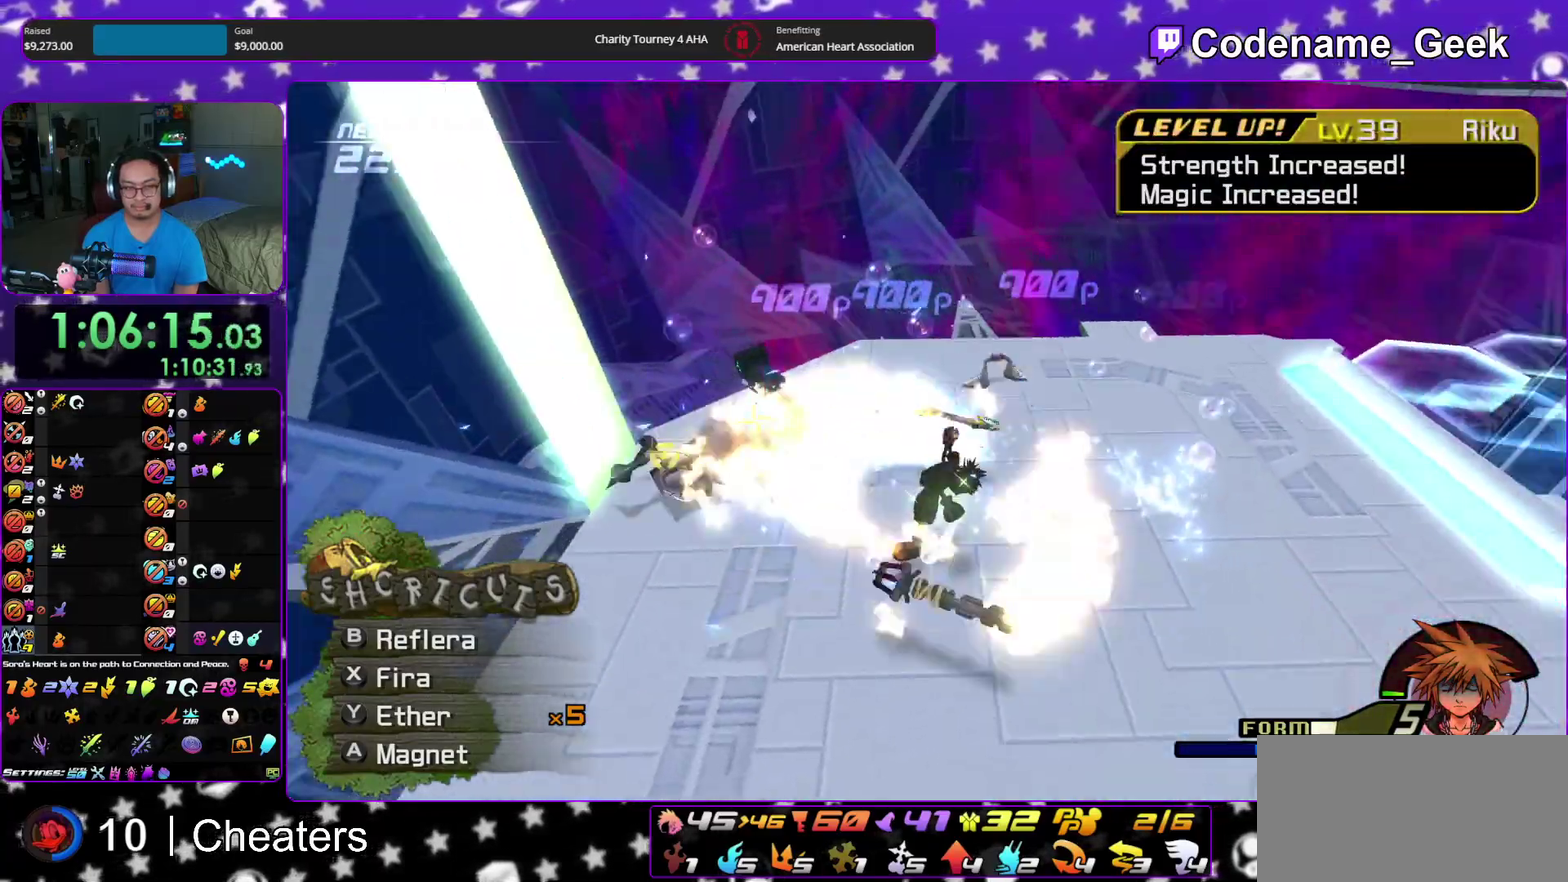
{"dt_ms": 500, "buttons": ["X", "SELECT"], "left_stick": "down-left", "right_stick": "down"}
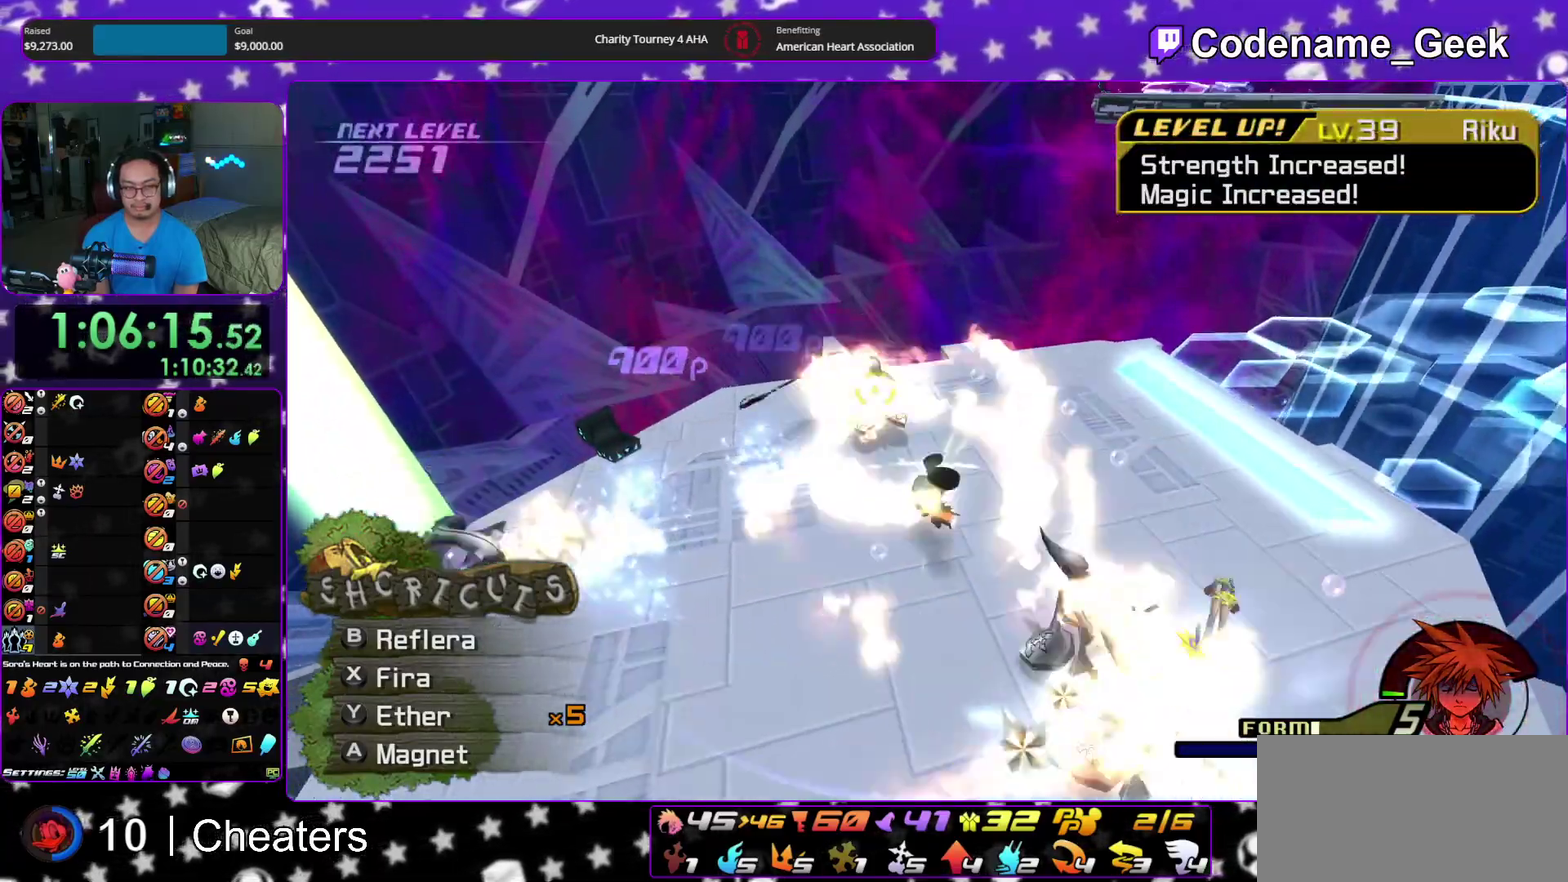
{"dt_ms": 400, "buttons": ["X"], "left_stick": "down-right", "right_stick": "center", "events": [[117, "X", "up"], [183, "X", "down"], [200, "left_stick", "down"], [217, "right_stick", "down-right"], [333, "X", "up"], [333, "left_stick", "down-right"], [367, "right_stick", "center"], [400, "SELECT", "up"], [400, "X", "down"]]}
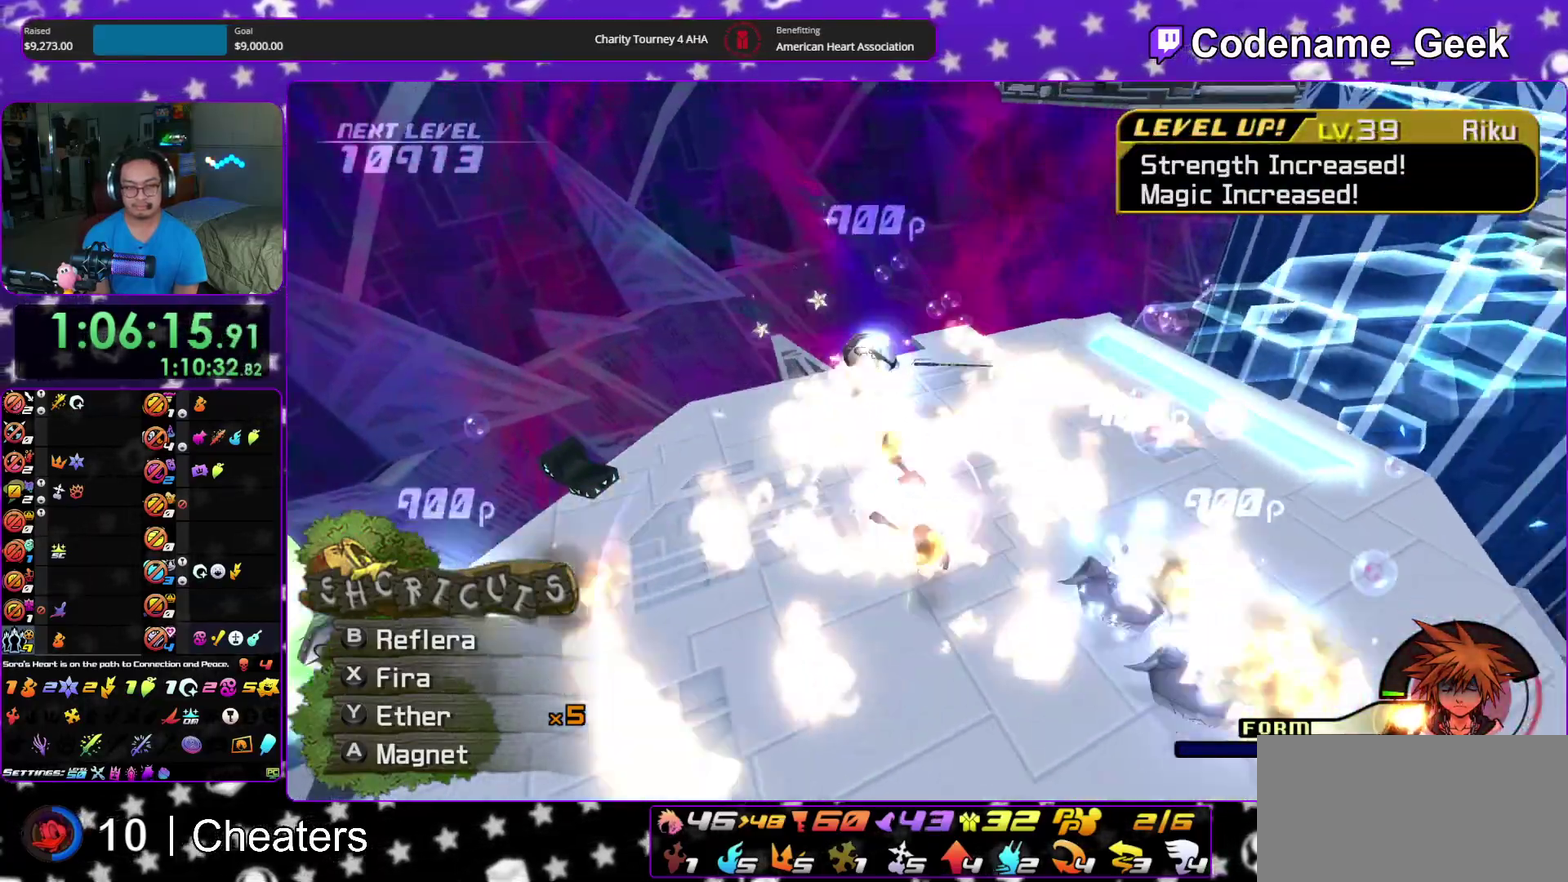
{"dt_ms": 600, "buttons": ["X"], "left_stick": "up-right", "right_stick": "down", "events": [[100, "right_stick", "down"], [133, "X", "up"], [133, "left_stick", "down-left"], [183, "X", "down"], [317, "left_stick", "left"], [333, "X", "up"], [400, "left_stick", "down-right"], [417, "right_stick", "center"], [483, "left_stick", "up-right"], [517, "right_stick", "down"], [583, "X", "down"]]}
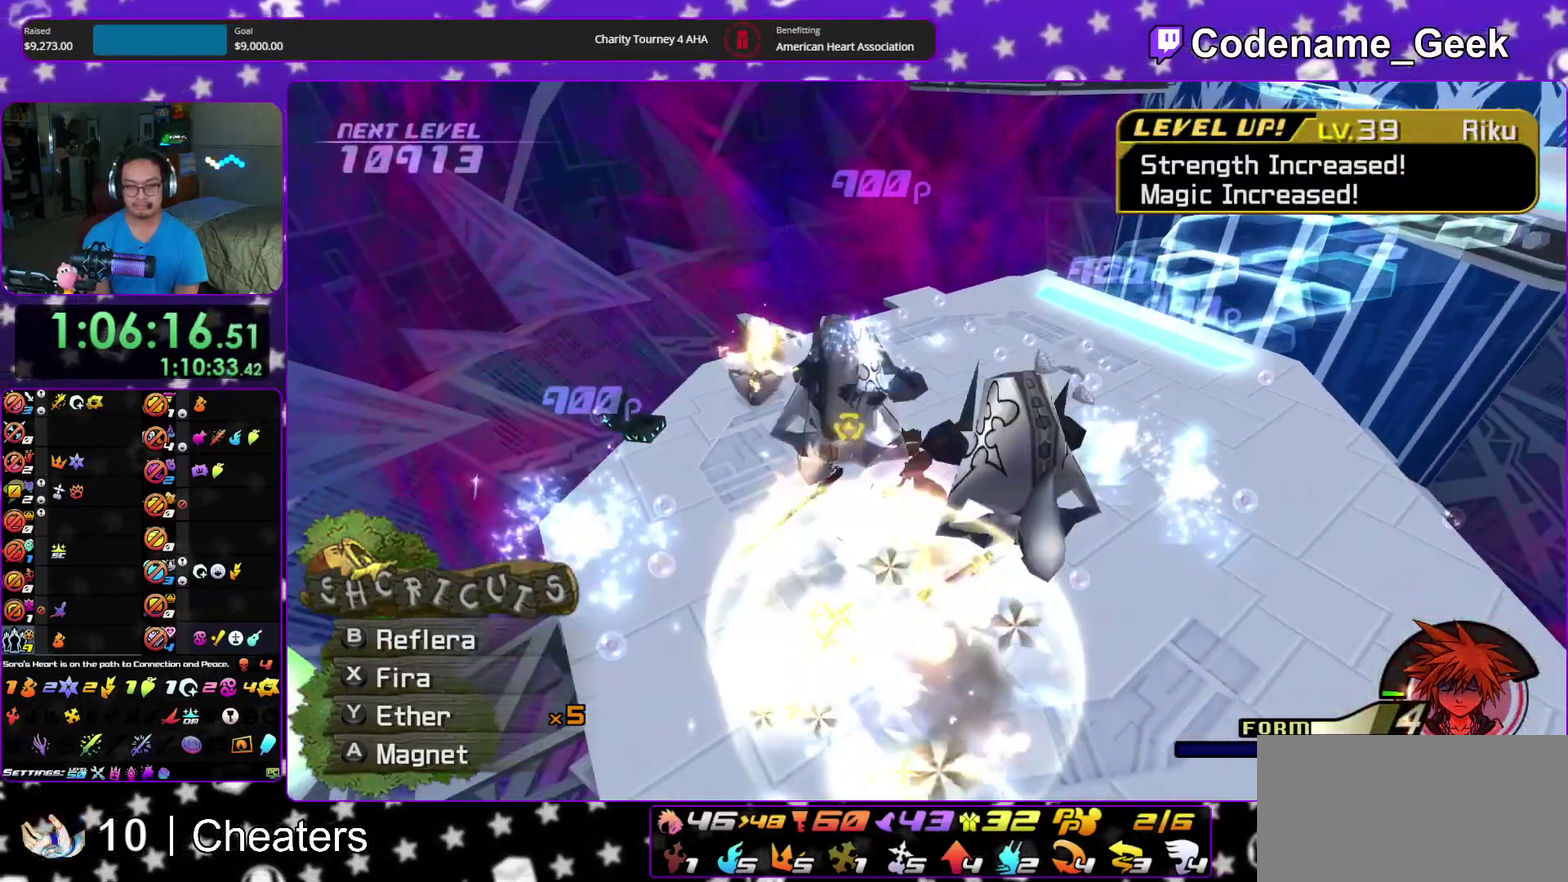
{"dt_ms": 300, "buttons": ["X"], "left_stick": "right", "right_stick": "down", "events": [[133, "X", "up"], [200, "left_stick", "right"], [233, "X", "down"]]}
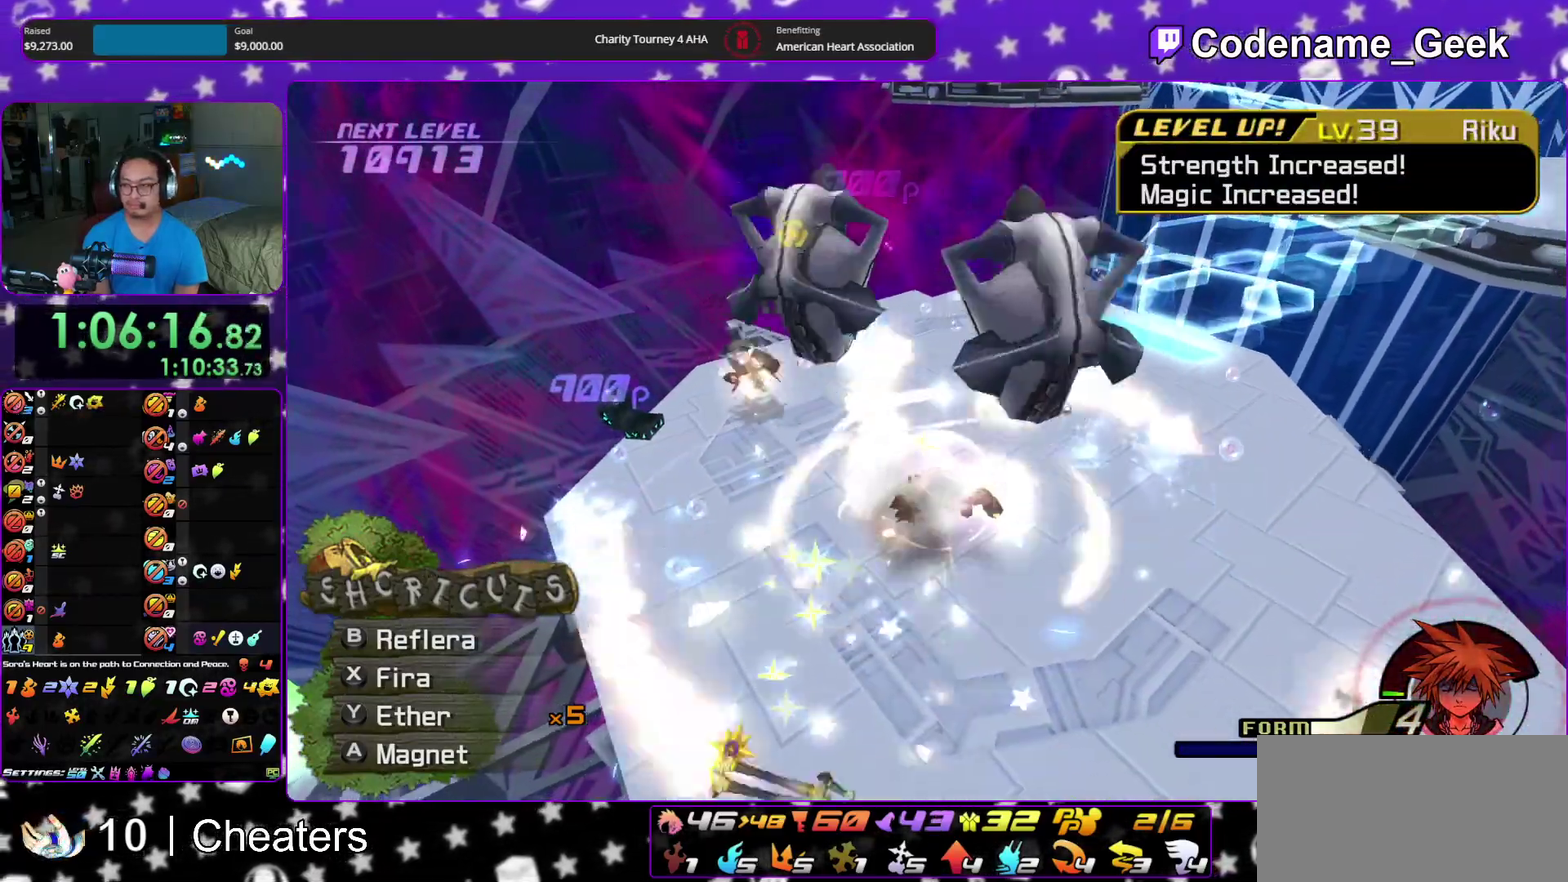
{"dt_ms": 900, "buttons": [], "left_stick": "up-right", "right_stick": "center"}
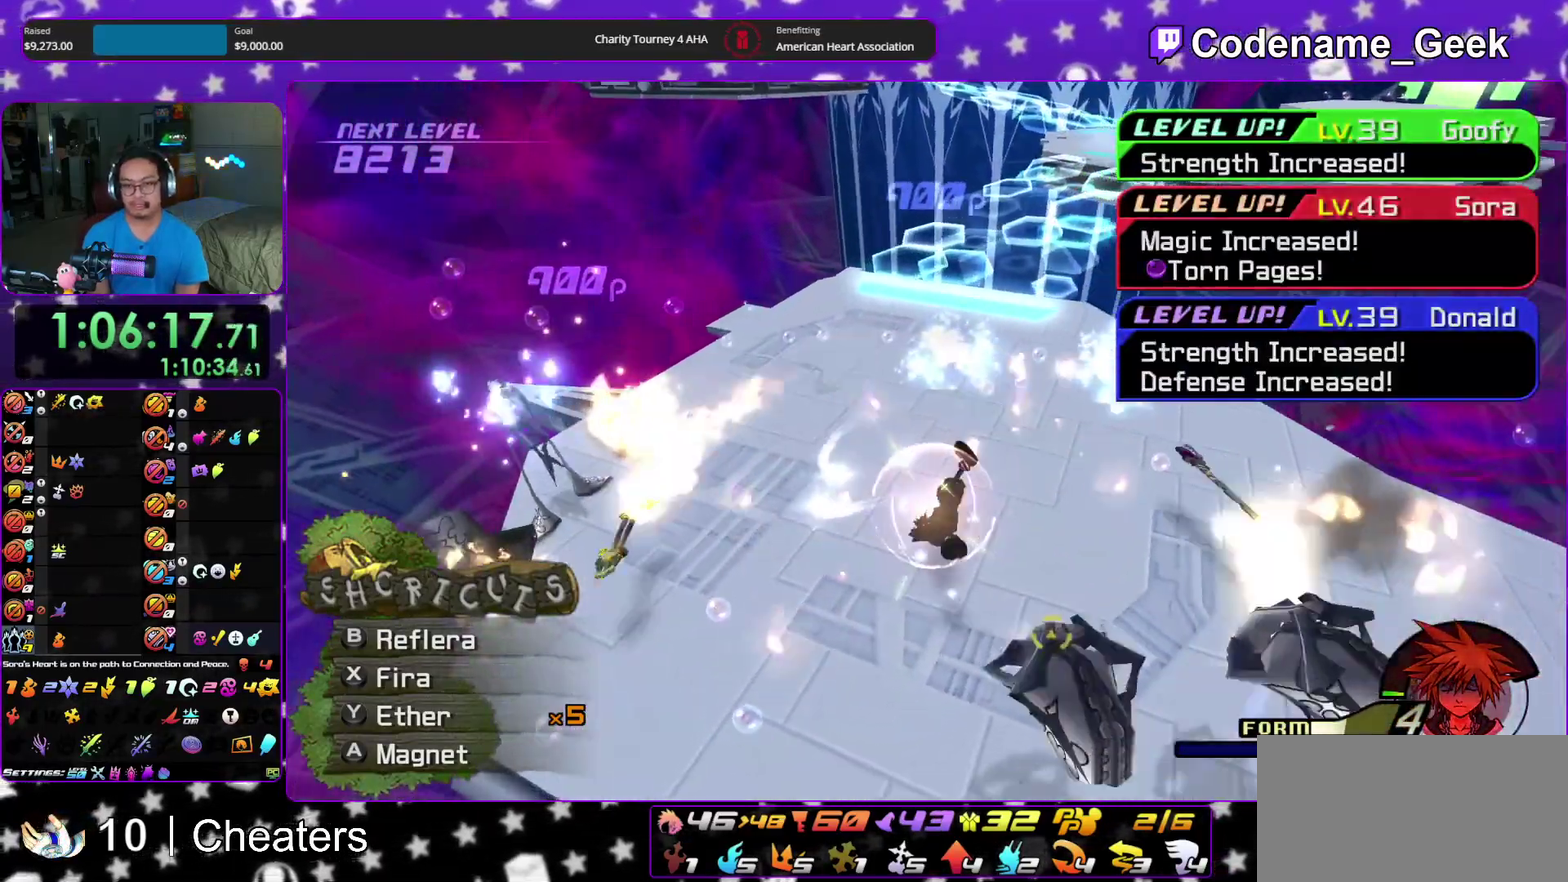
{"dt_ms": 300, "buttons": ["X"], "left_stick": "right", "right_stick": "center", "events": [[50, "X", "down"], [50, "left_stick", "up"], [117, "right_stick", "down-right"], [183, "left_stick", "right"], [217, "X", "up"], [267, "right_stick", "center"], [283, "X", "down"]]}
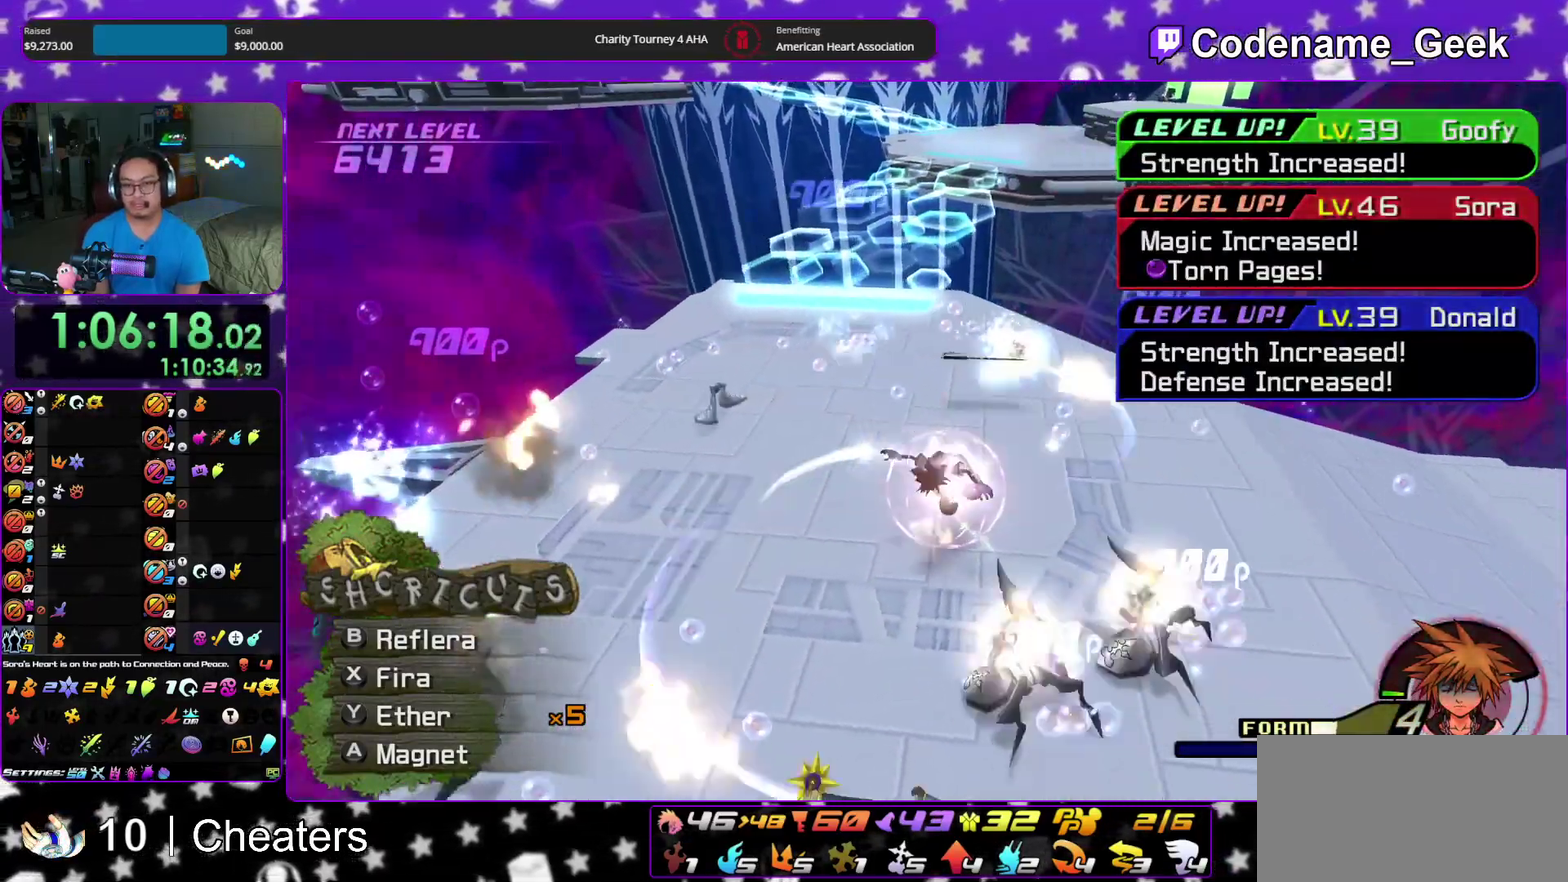
{"dt_ms": 600, "buttons": [], "left_stick": "up-left", "right_stick": "center", "events": [[33, "right_stick", "down"], [117, "X", "up"], [183, "X", "down"], [250, "right_stick", "down-left"], [333, "X", "up"], [417, "X", "down"], [417, "left_stick", "up-left"], [500, "right_stick", "center"], [517, "SELECT", "down"], [517, "X", "up"], [583, "SELECT", "up"]]}